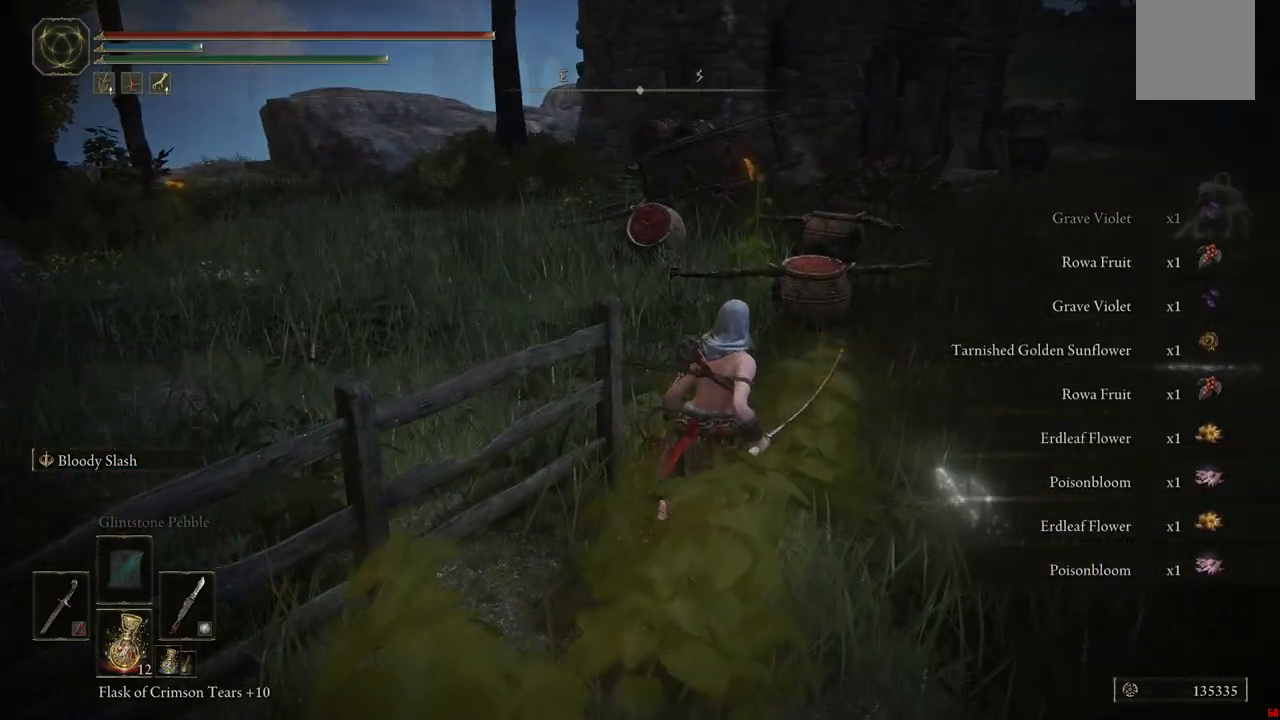
Gameplay with a controller (Xbox layout); each line is a JSON object with the inputs held at the frame after it. "events" lists button and stick changes between this image and that frame as [ms after this image, input, new state], when the widget could be followed in between. Not read: L3 R3.
{"buttons": [], "left_stick": "up", "right_stick": "center", "events": [[283, "left_stick", "up"]]}
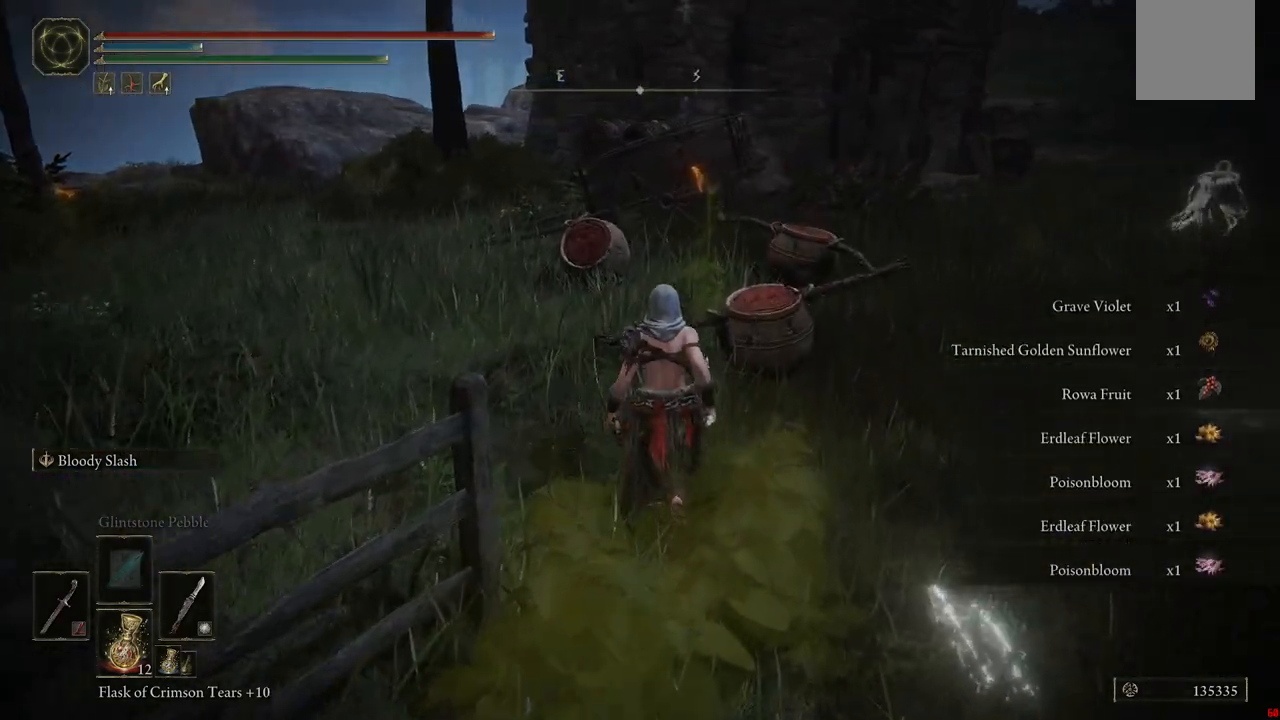
{"buttons": [], "left_stick": "up-left", "right_stick": "right"}
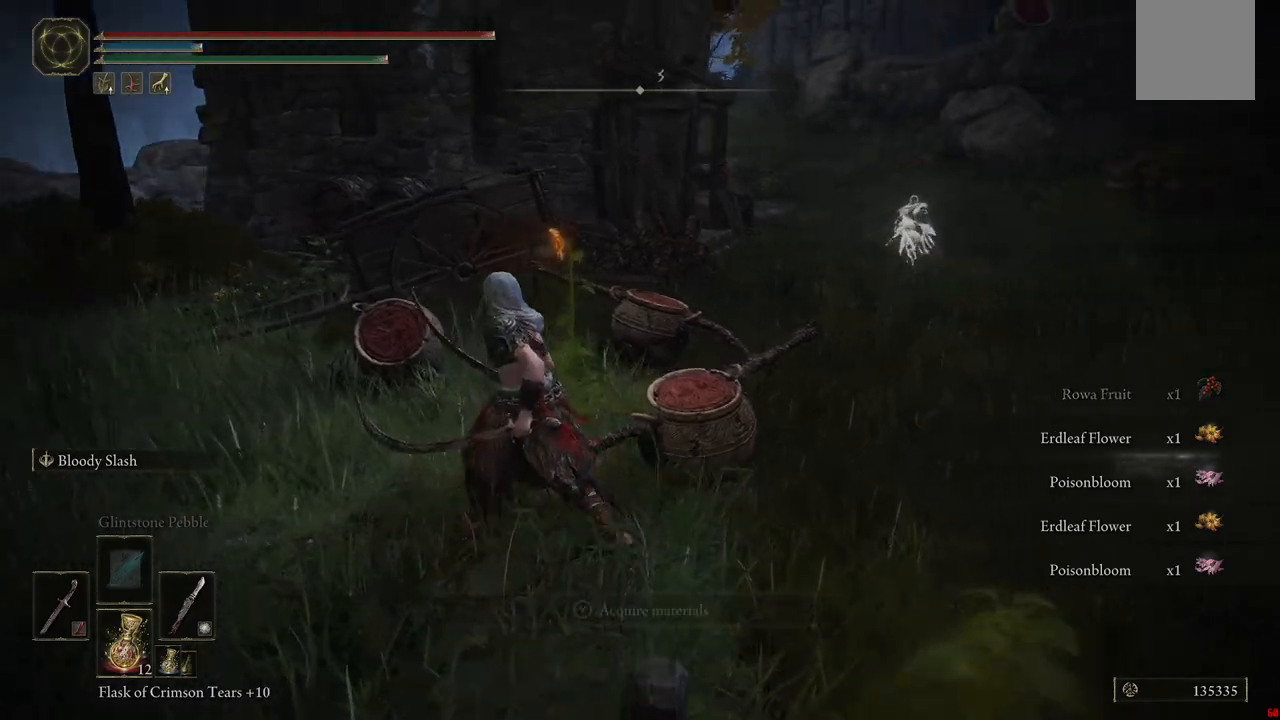
{"buttons": [], "left_stick": "center", "right_stick": "center", "events": [[333, "left_stick", "up"], [333, "right_stick", "center"], [450, "left_stick", "center"]]}
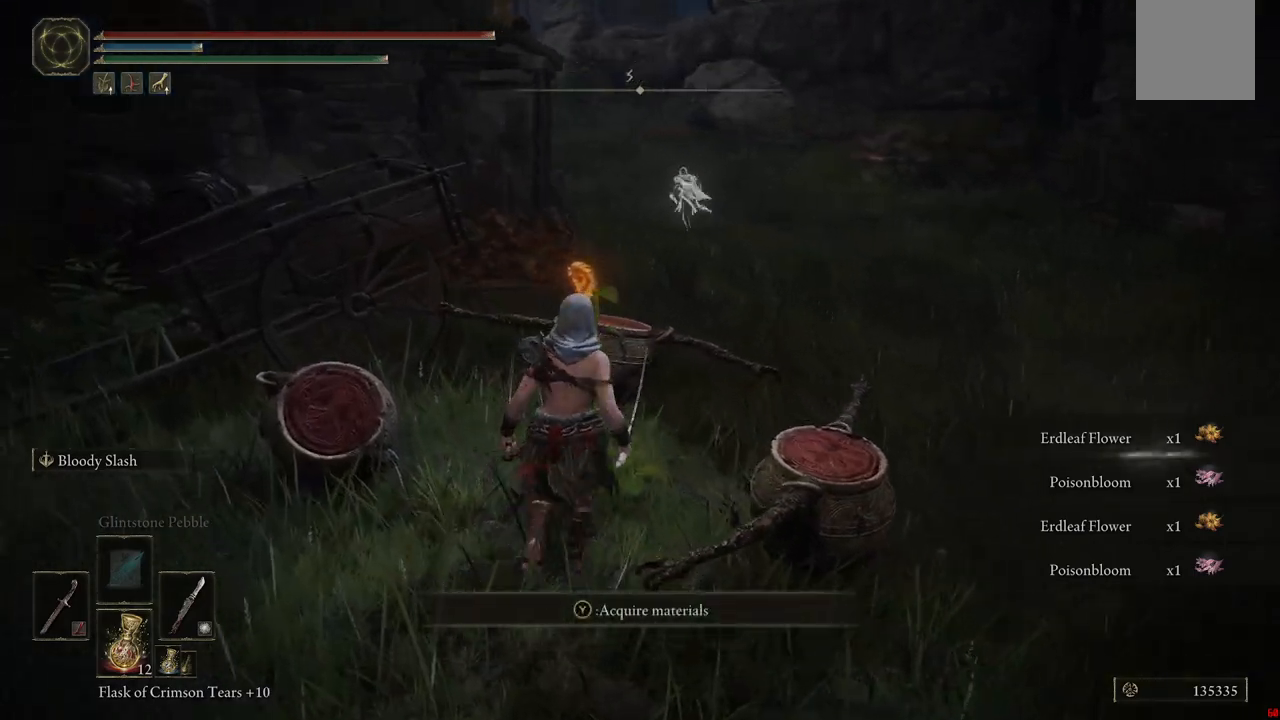
{"buttons": [], "left_stick": "up", "right_stick": "right", "events": [[50, "Y", "down"], [167, "Y", "up"], [467, "left_stick", "up"], [467, "right_stick", "right"]]}
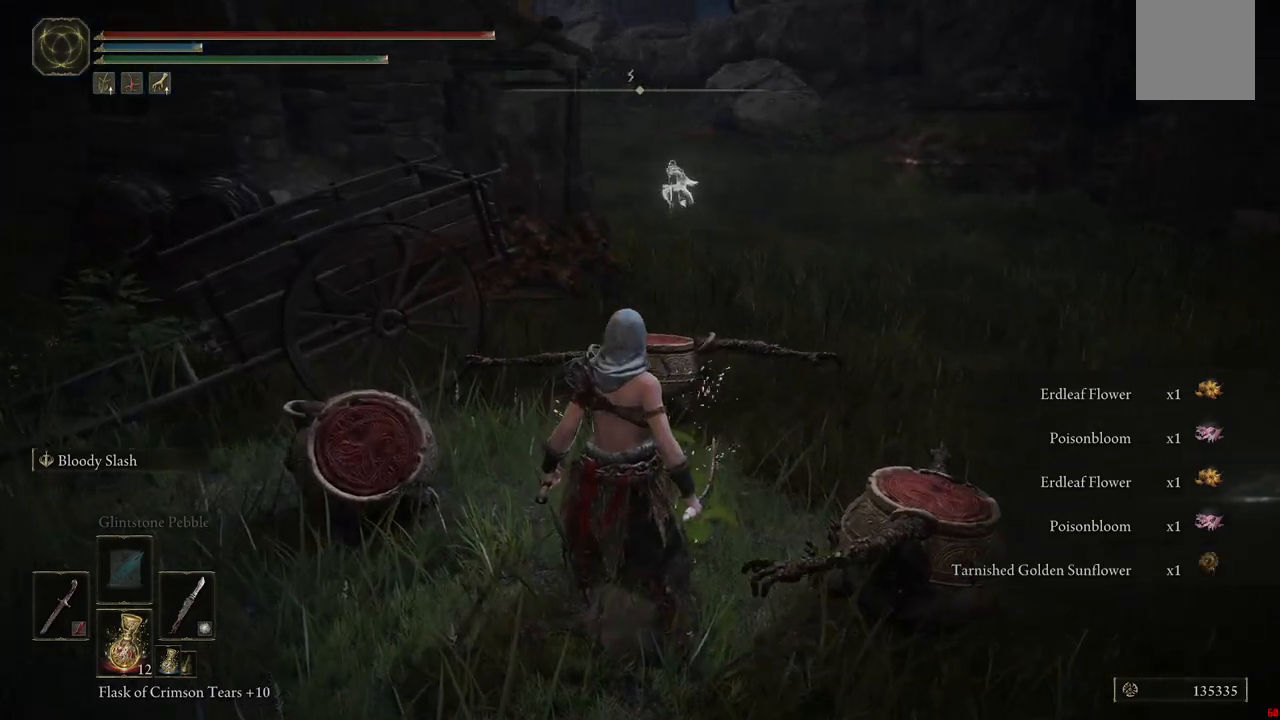
{"buttons": [], "left_stick": "up-left", "right_stick": "center", "events": [[50, "left_stick", "up-right"], [367, "left_stick", "center"], [467, "right_stick", "center"], [500, "left_stick", "up-left"]]}
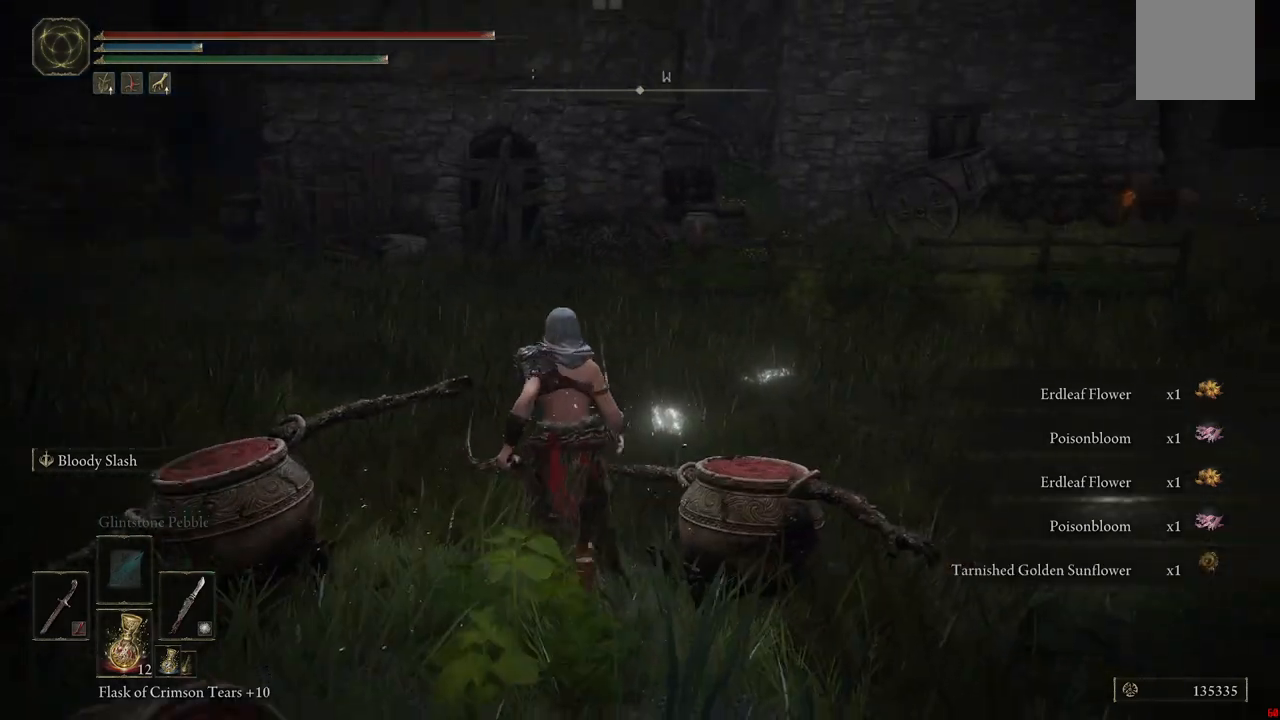
{"buttons": [], "left_stick": "up-left", "right_stick": "left"}